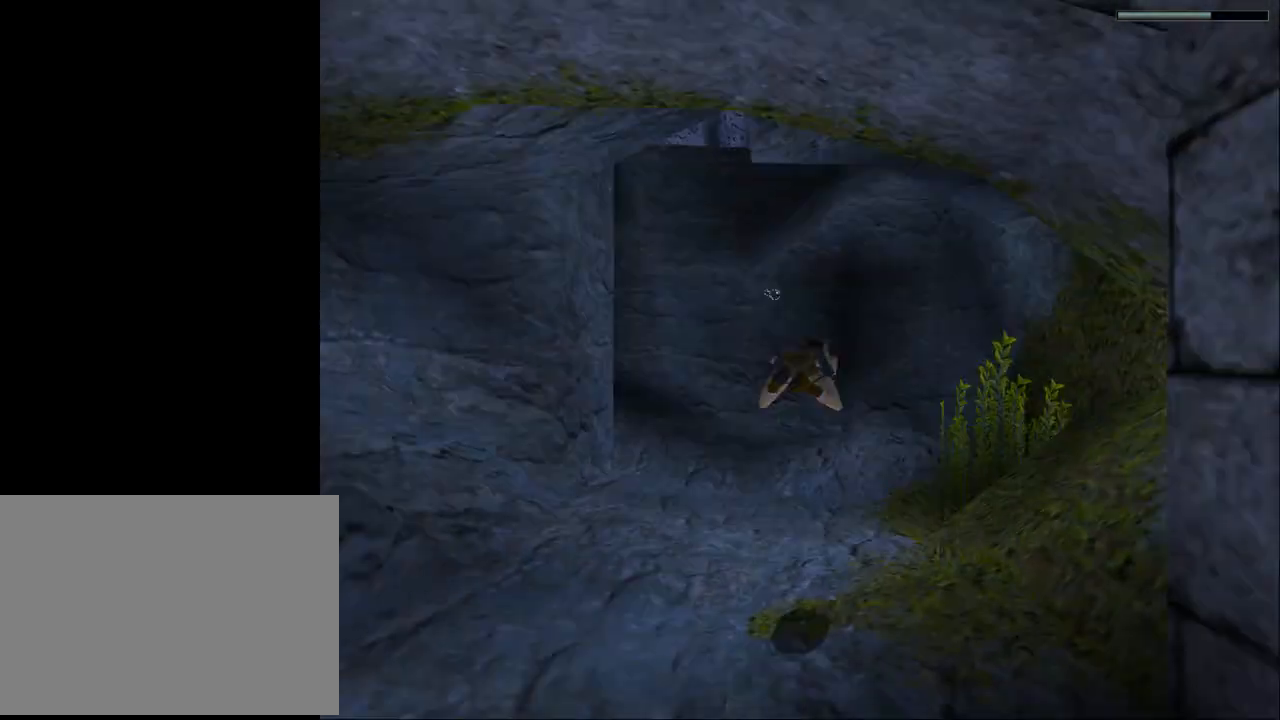
Gameplay with a controller (PlayStation layout); each line is a JSON object with the inputs held at the frame after it. "events" lists button and stick changes between this image and that frame as [ms after this image, input, new state], when the widget could be followed in between. Not read: L1 R1 left_stick right_stick.
{"buttons": ["SQUARE", "DPAD_DOWN"], "events": [[367, "DPAD_DOWN", "down"]]}
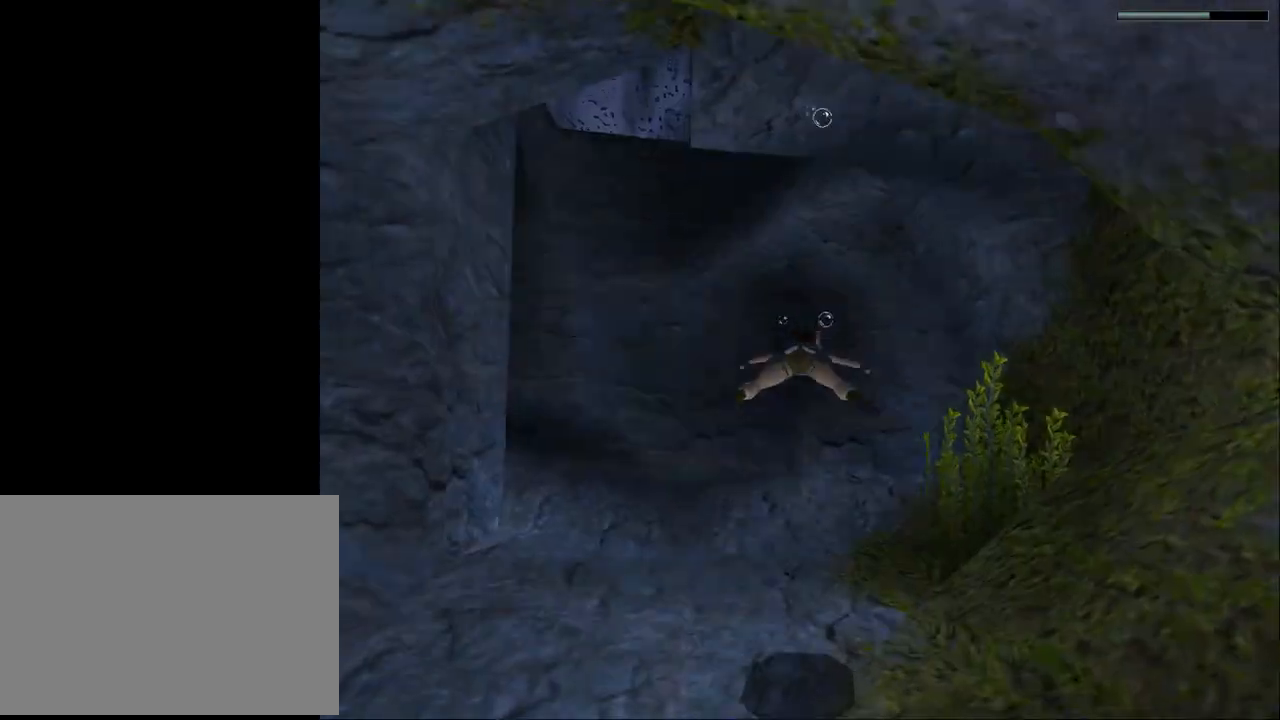
{"buttons": ["SQUARE", "DPAD_LEFT"], "events": [[67, "DPAD_DOWN", "up"], [500, "DPAD_LEFT", "down"]]}
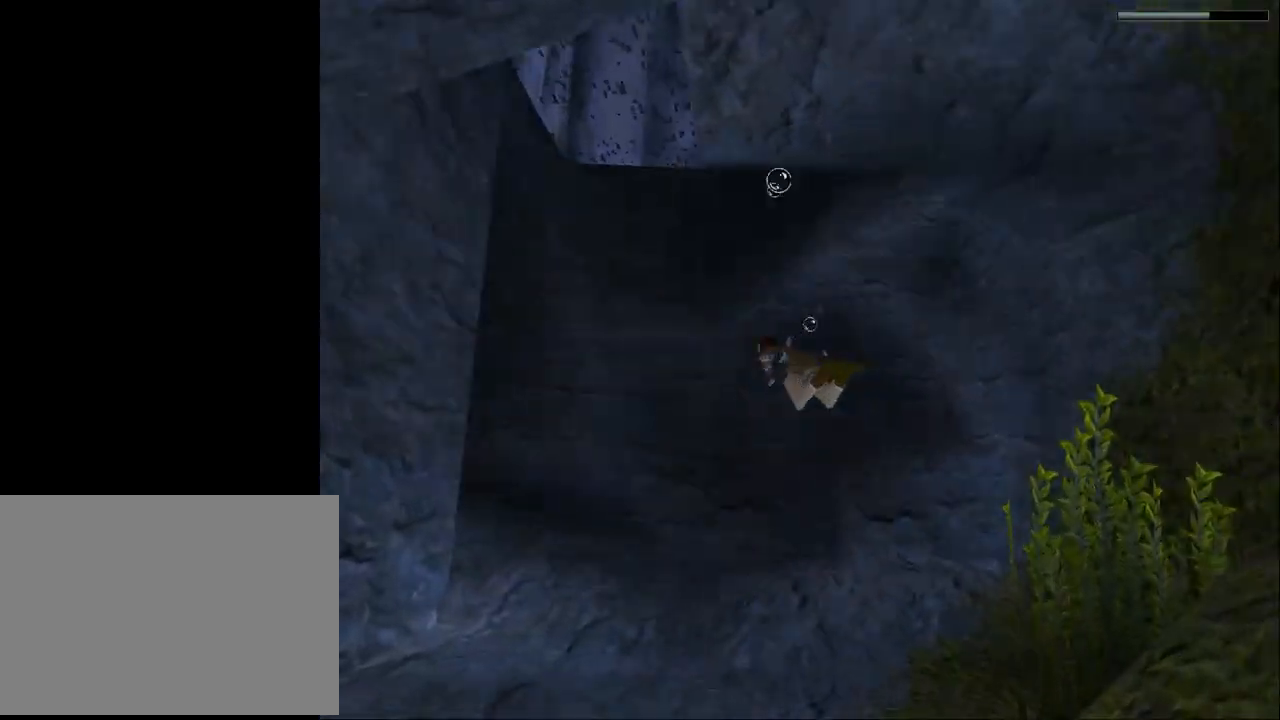
{"buttons": ["DPAD_LEFT"], "events": [[100, "DPAD_DOWN", "down"], [200, "DPAD_LEFT", "up"], [400, "DPAD_DOWN", "up"], [400, "DPAD_LEFT", "down"], [433, "SQUARE", "up"]]}
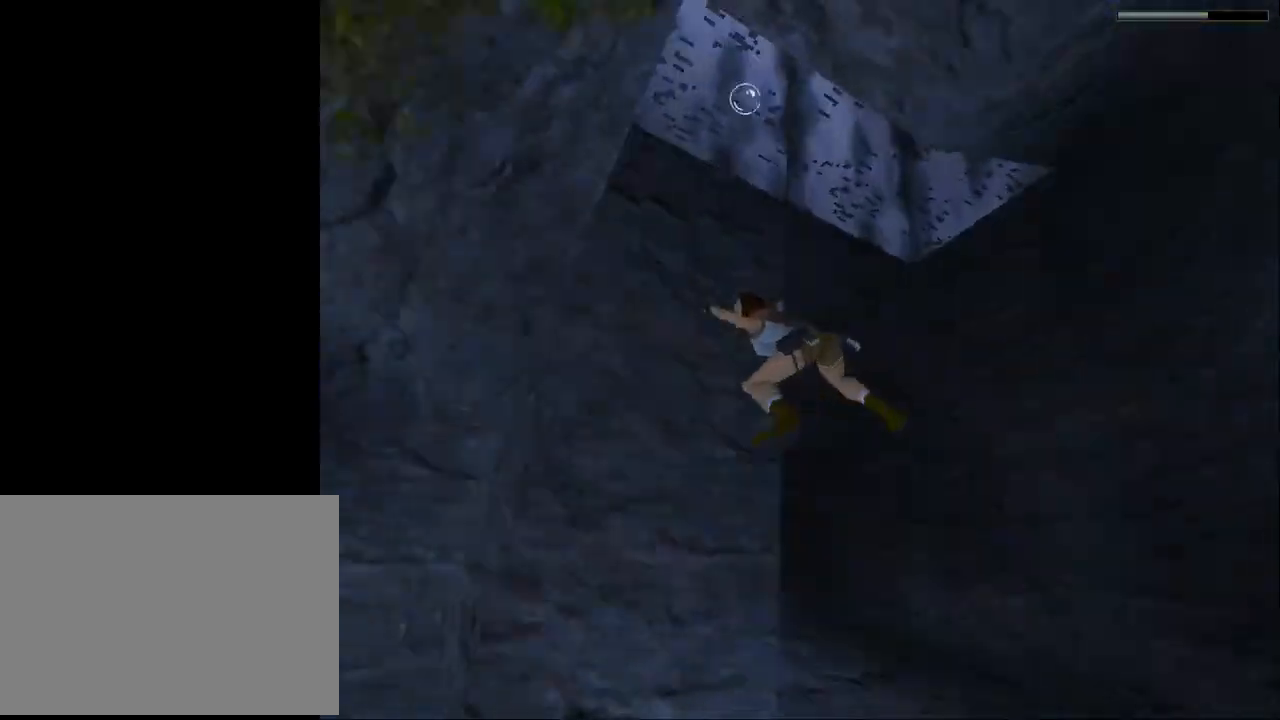
{"buttons": ["SQUARE", "DPAD_DOWN", "DPAD_RIGHT"], "events": [[33, "SQUARE", "down"], [67, "DPAD_DOWN", "down"], [133, "DPAD_LEFT", "up"], [233, "DPAD_RIGHT", "down"]]}
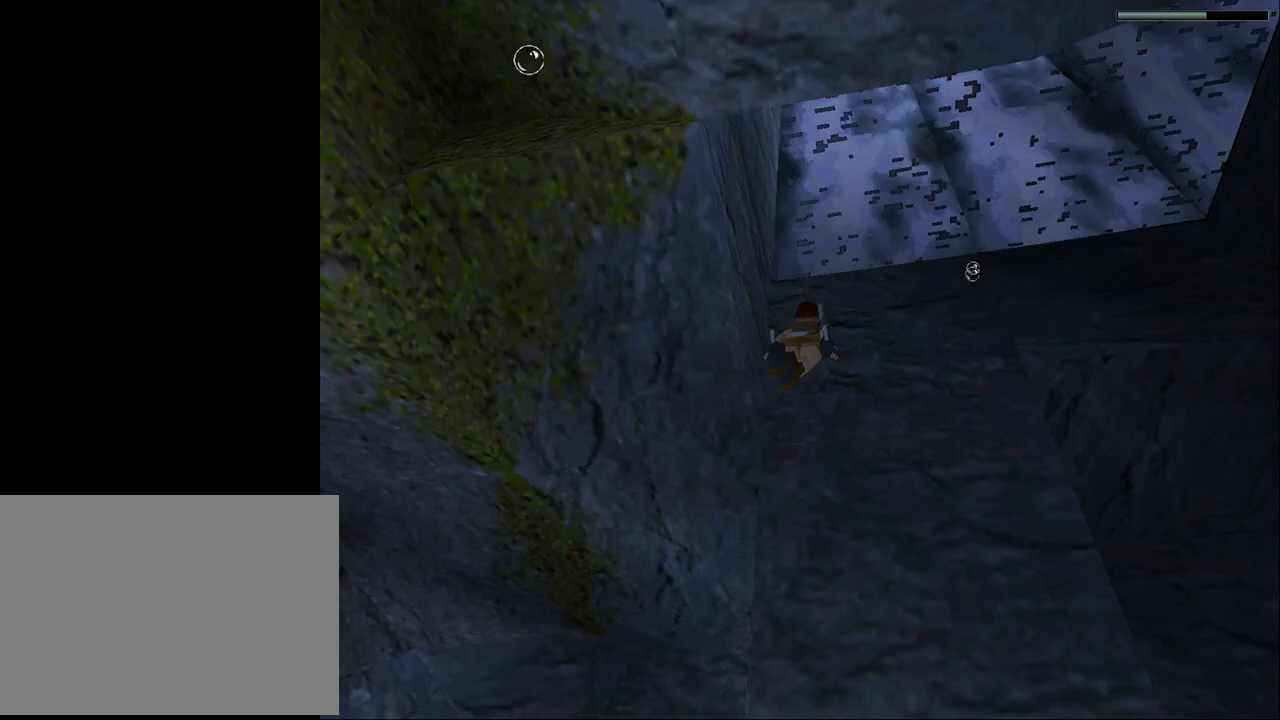
{"buttons": ["SQUARE", "DPAD_RIGHT"], "events": [[300, "DPAD_DOWN", "up"]]}
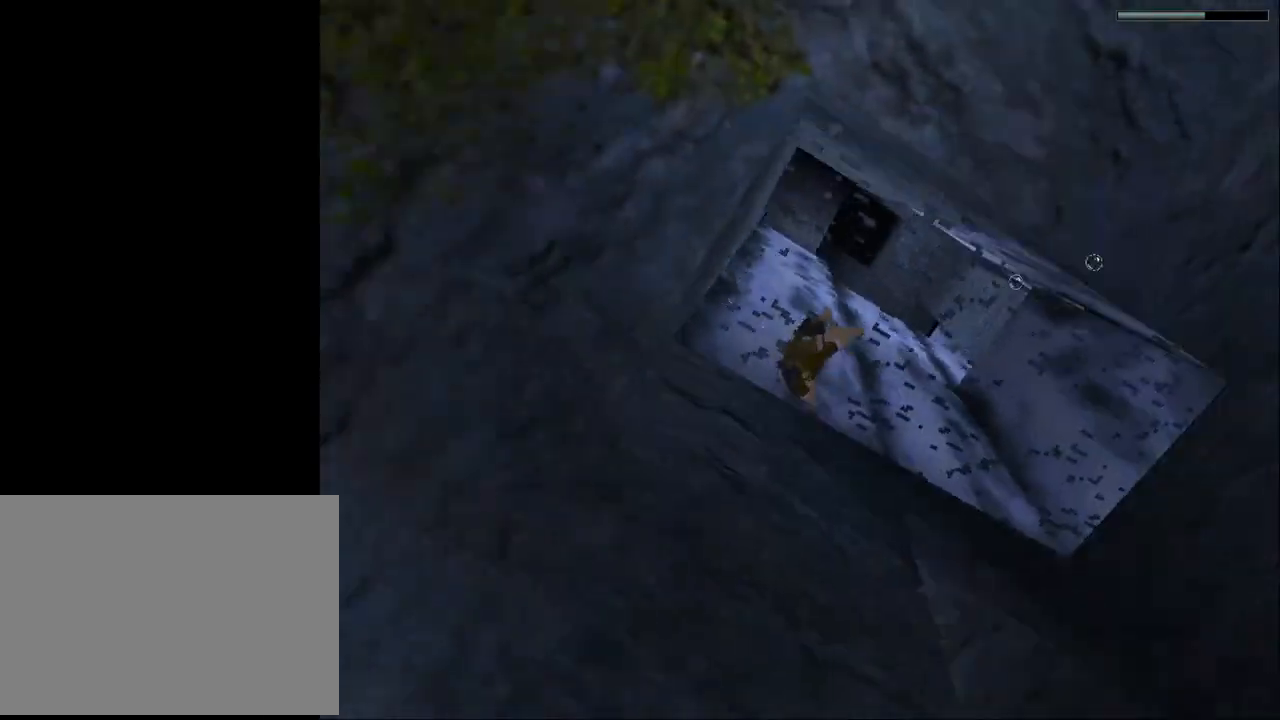
{"buttons": ["DPAD_UP"], "events": [[133, "DPAD_UP", "down"], [200, "DPAD_RIGHT", "up"], [400, "SQUARE", "up"]]}
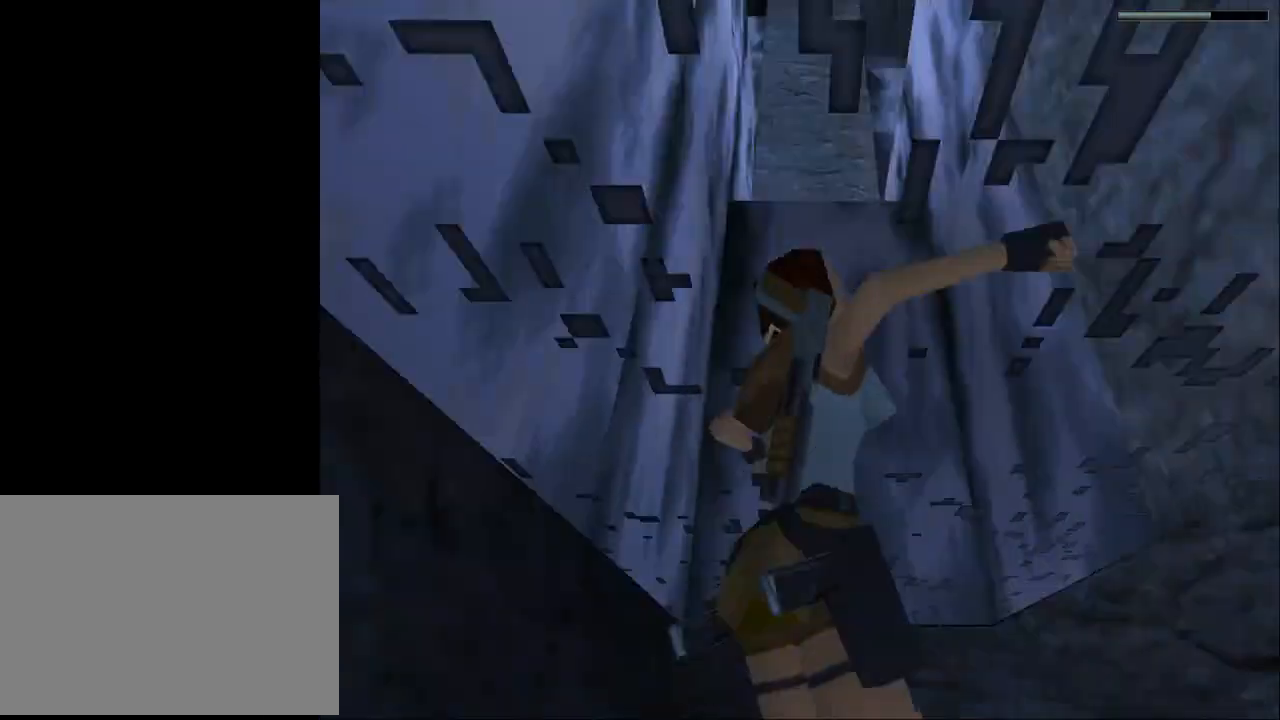
{"buttons": ["DPAD_UP", "DPAD_RIGHT"], "events": [[233, "DPAD_RIGHT", "down"]]}
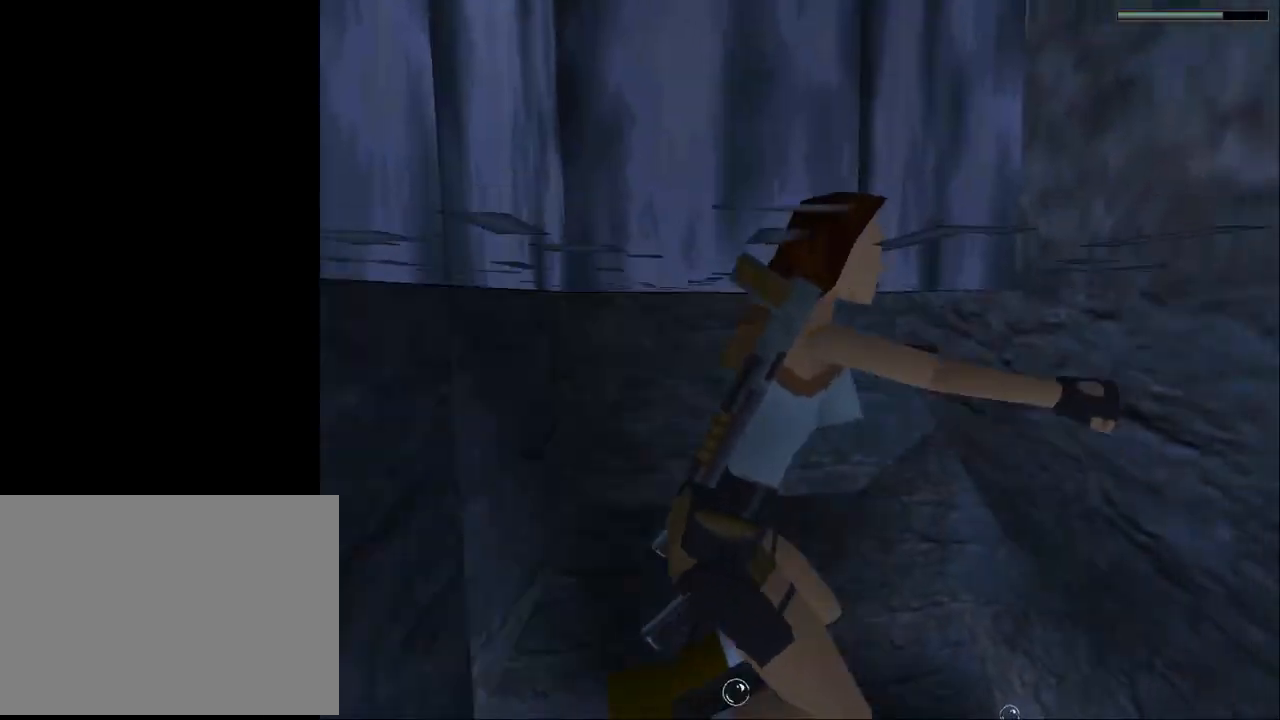
{"buttons": ["DPAD_RIGHT"], "events": [[467, "DPAD_UP", "up"]]}
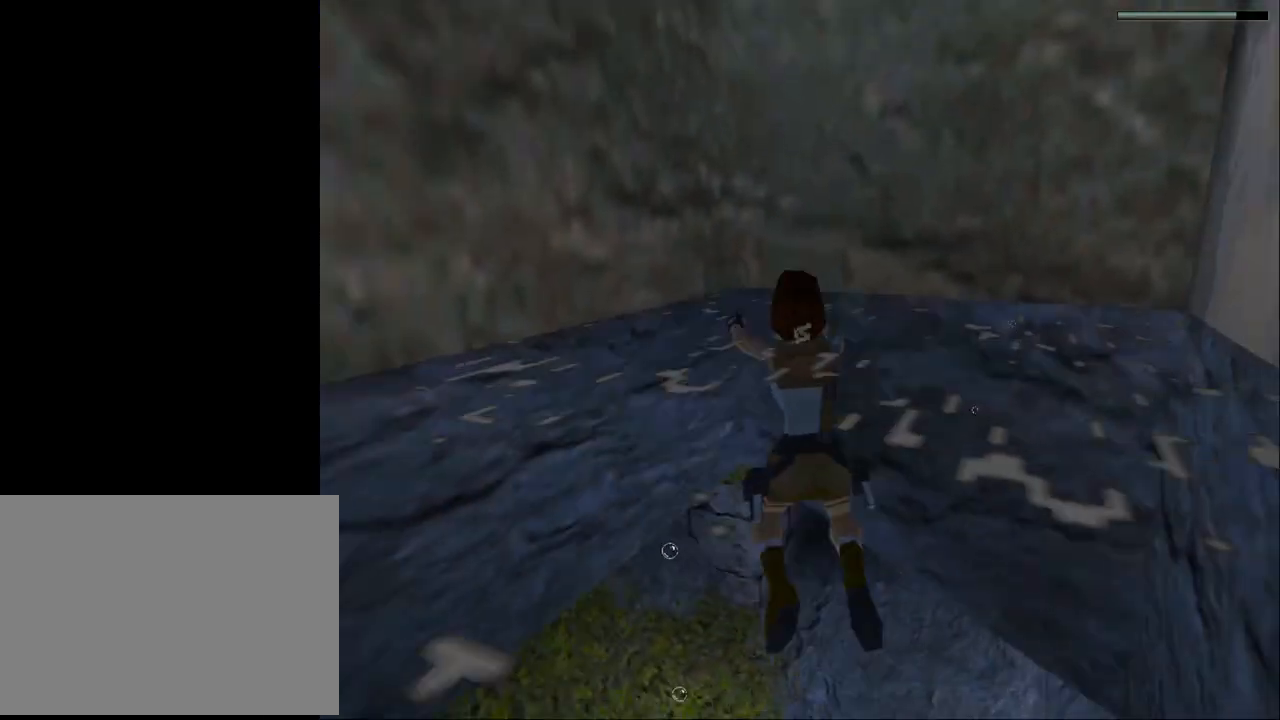
{"buttons": ["SQUARE"], "events": [[100, "DPAD_RIGHT", "up"], [267, "SQUARE", "down"]]}
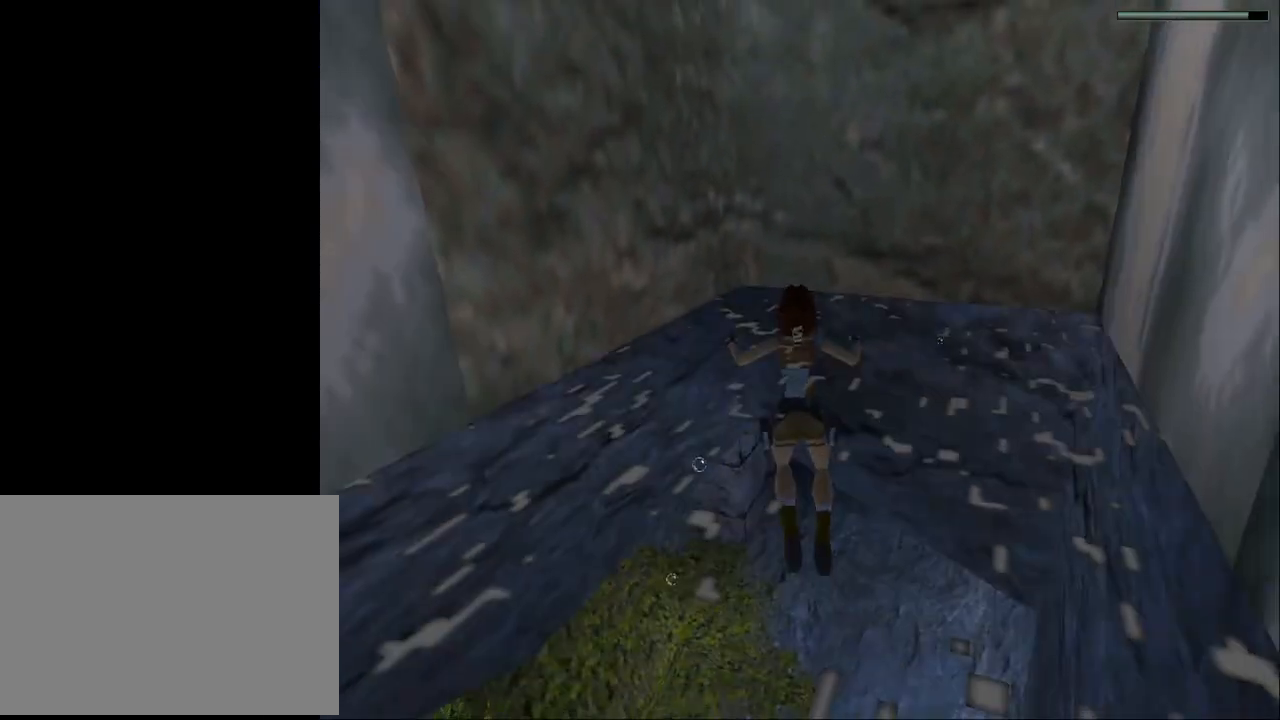
{"buttons": ["SQUARE", "DPAD_UP"], "events": [[500, "DPAD_UP", "down"]]}
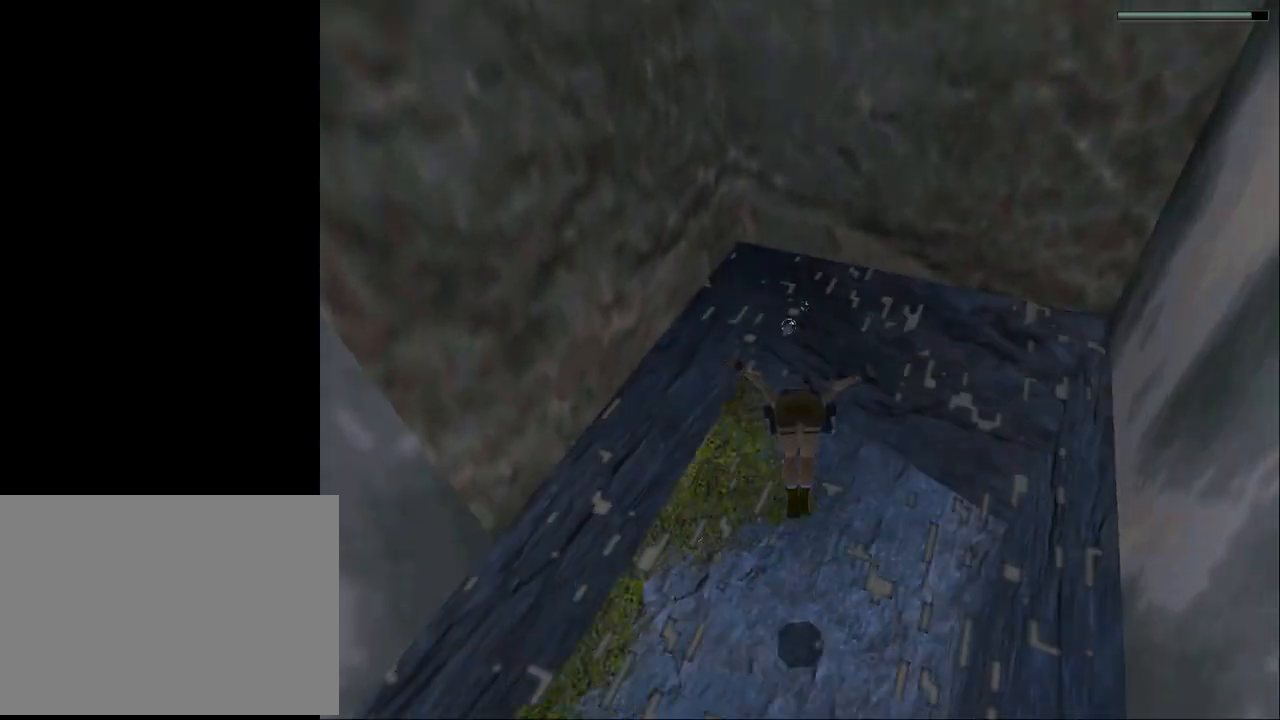
{"buttons": ["SQUARE", "DPAD_LEFT"], "events": [[67, "DPAD_LEFT", "down"], [333, "DPAD_UP", "up"]]}
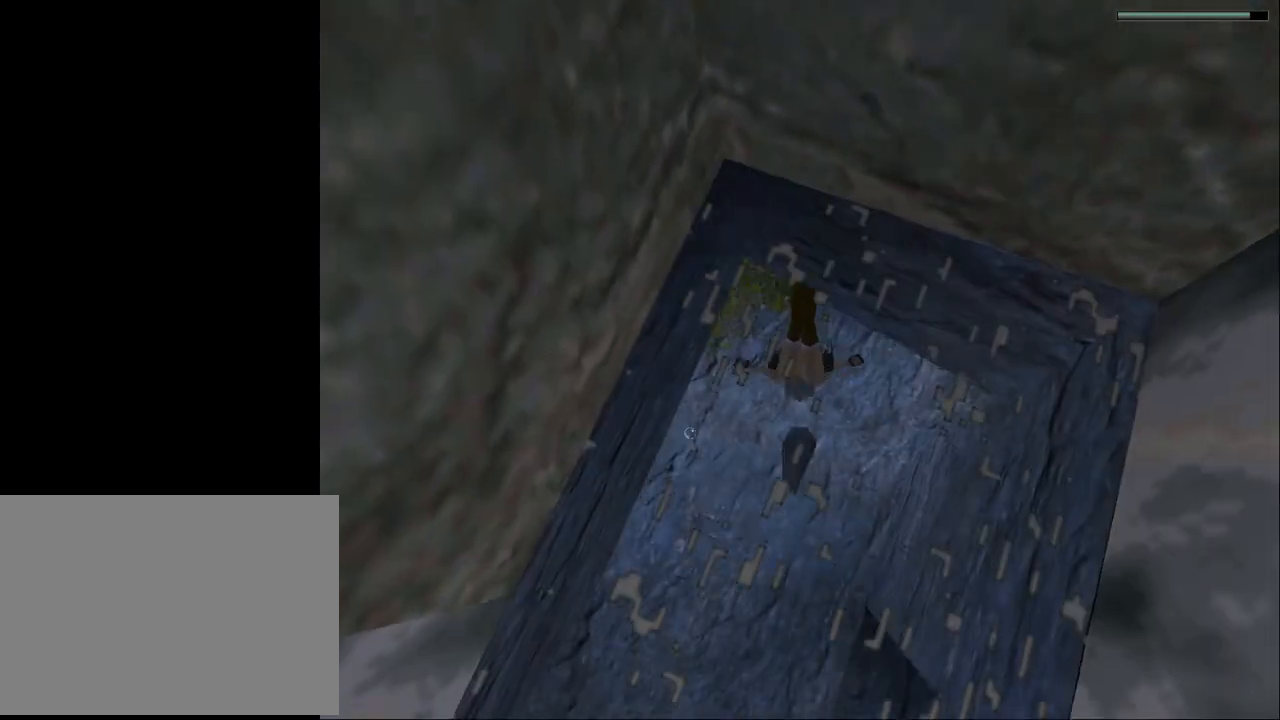
{"buttons": ["SQUARE", "DPAD_DOWN", "DPAD_LEFT"], "events": [[167, "DPAD_DOWN", "down"]]}
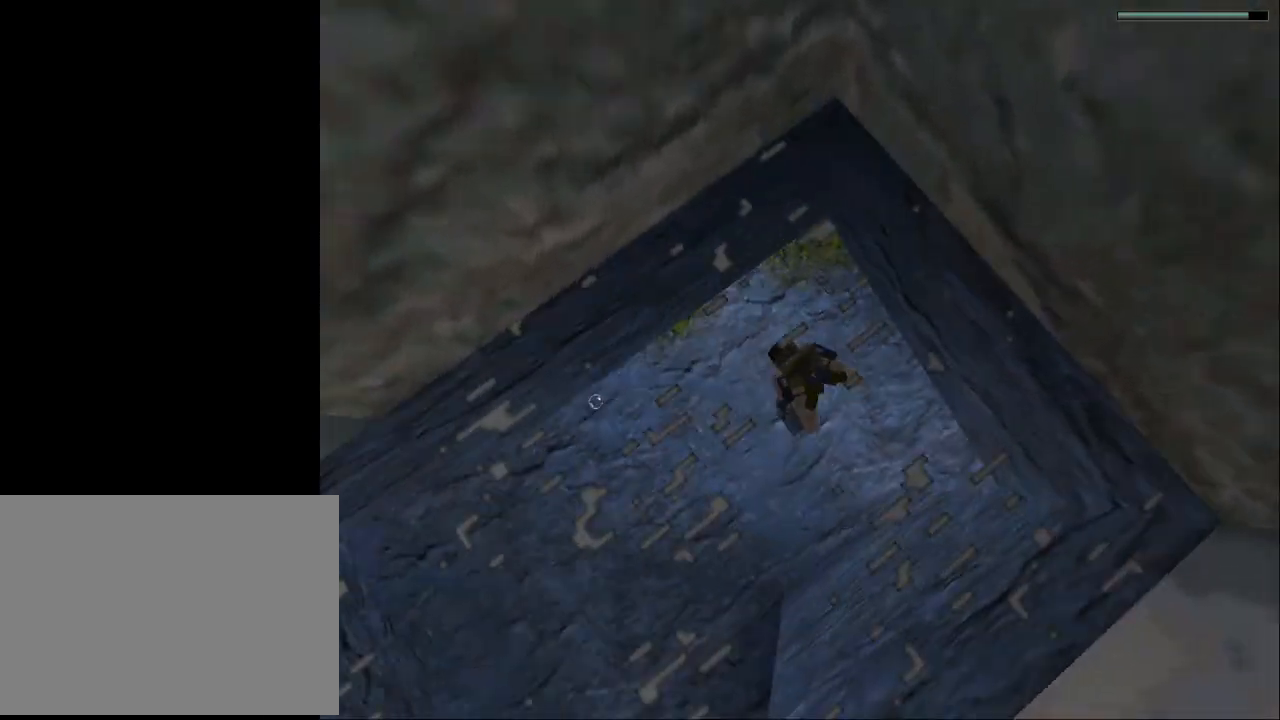
{"buttons": ["SQUARE", "DPAD_DOWN"], "events": [[133, "DPAD_LEFT", "up"]]}
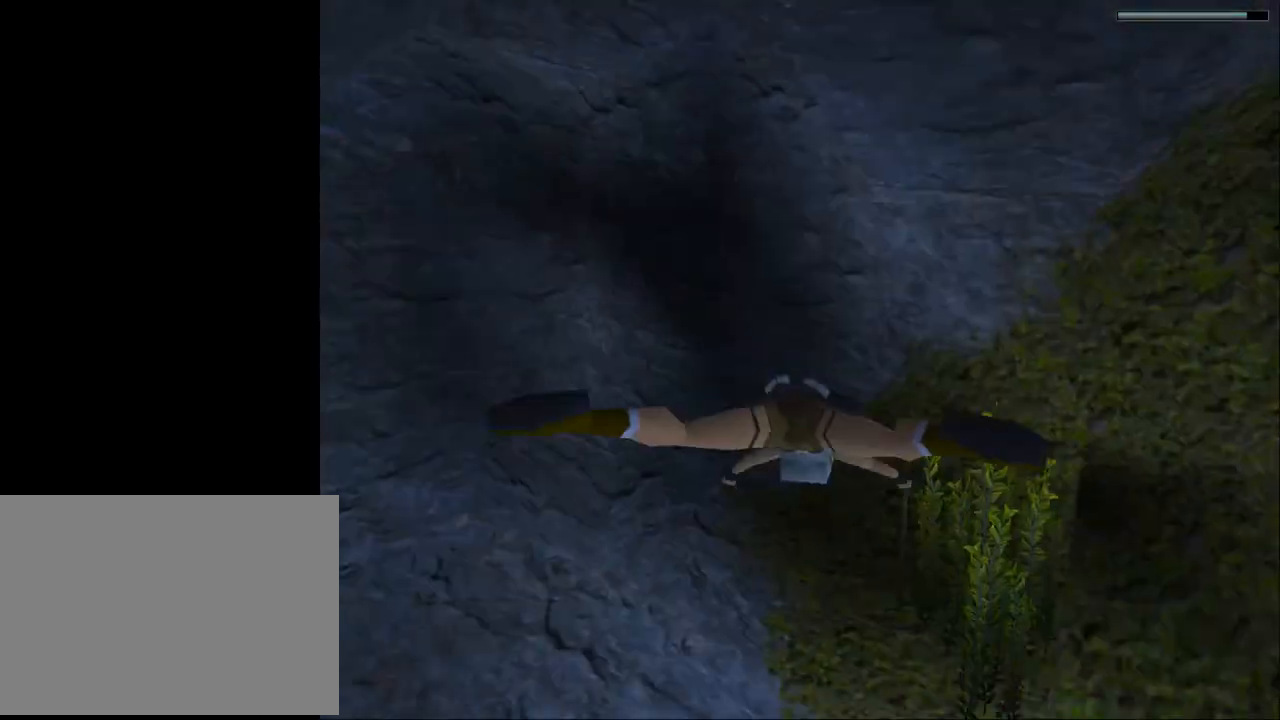
{"buttons": ["SQUARE", "DPAD_DOWN"], "events": [[33, "DPAD_RIGHT", "down"], [267, "DPAD_RIGHT", "up"]]}
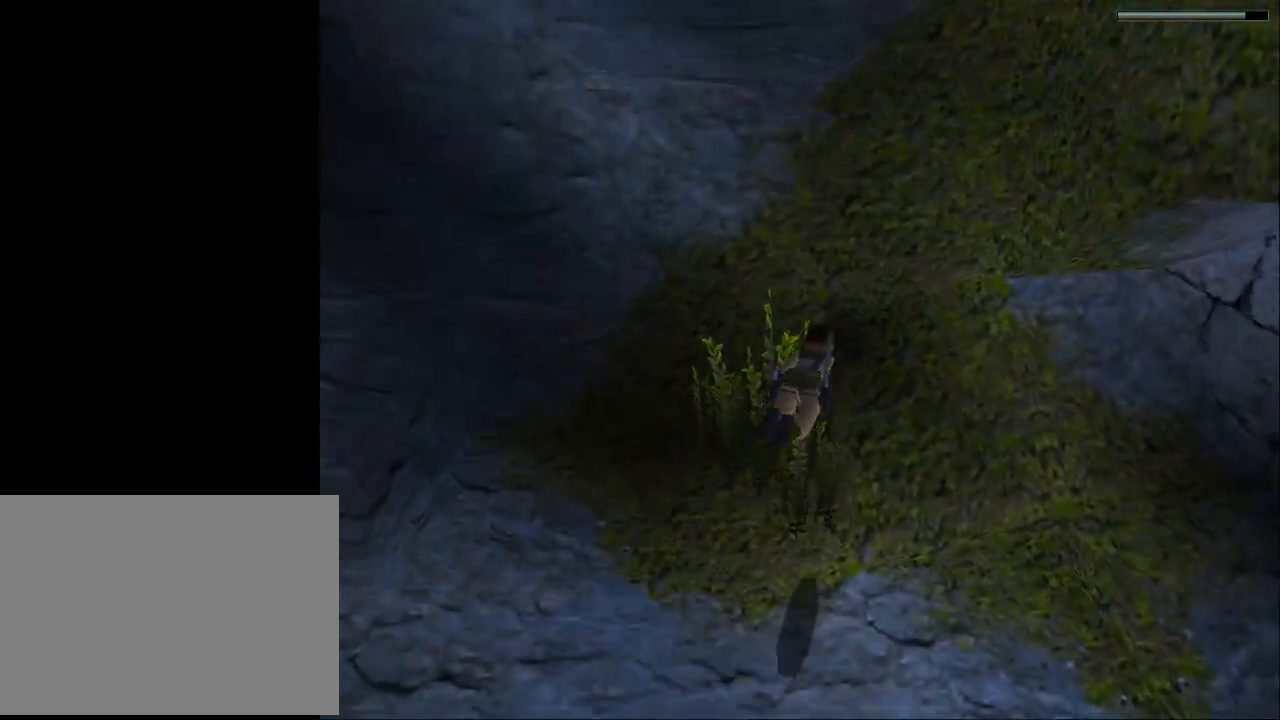
{"buttons": ["SQUARE", "DPAD_RIGHT"], "events": [[67, "DPAD_RIGHT", "down"], [433, "DPAD_DOWN", "up"]]}
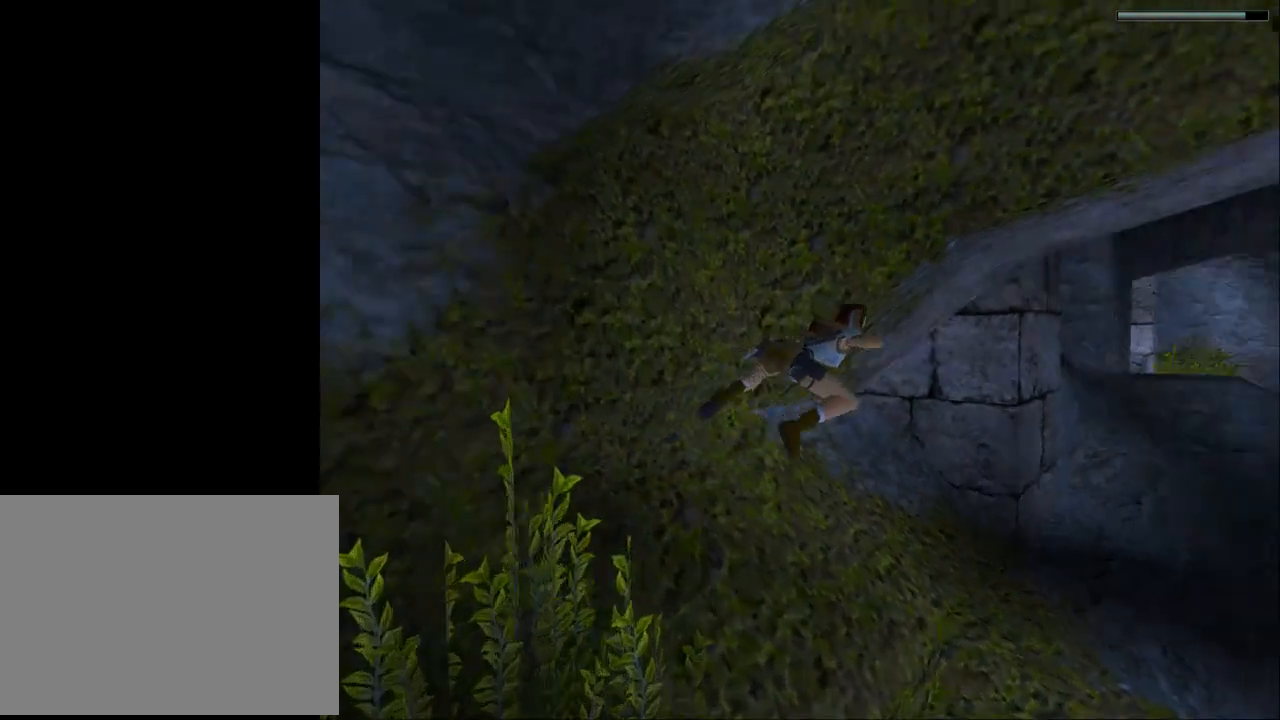
{"buttons": ["SQUARE"], "events": [[67, "DPAD_RIGHT", "up"], [300, "DPAD_UP", "down"], [433, "DPAD_UP", "up"]]}
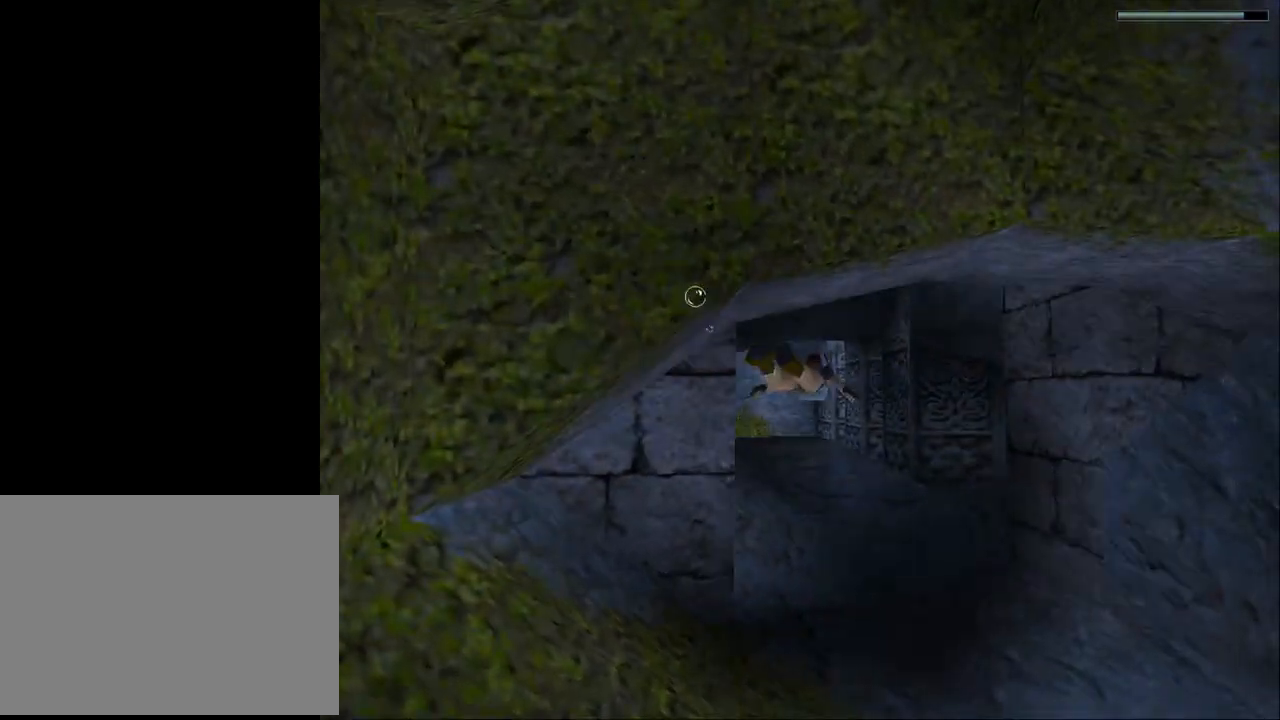
{"buttons": ["SQUARE", "DPAD_LEFT"], "events": [[467, "DPAD_LEFT", "down"]]}
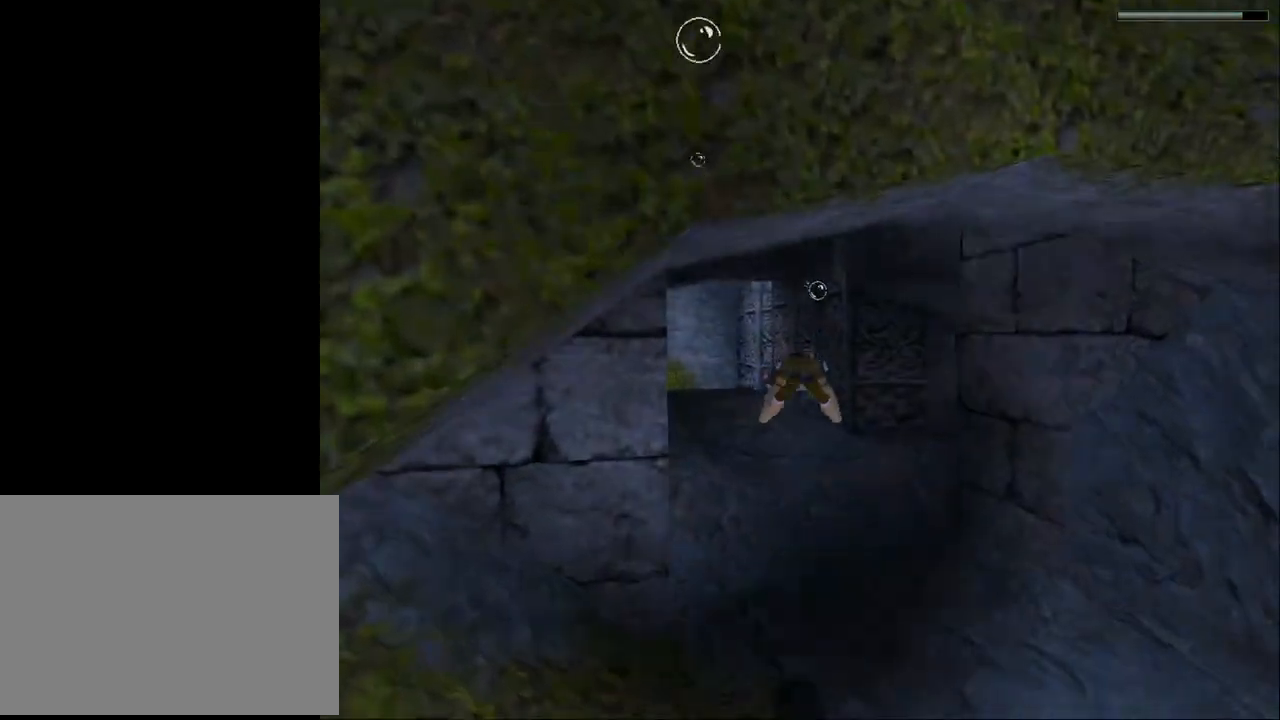
{"buttons": ["SQUARE"], "events": [[67, "DPAD_LEFT", "up"]]}
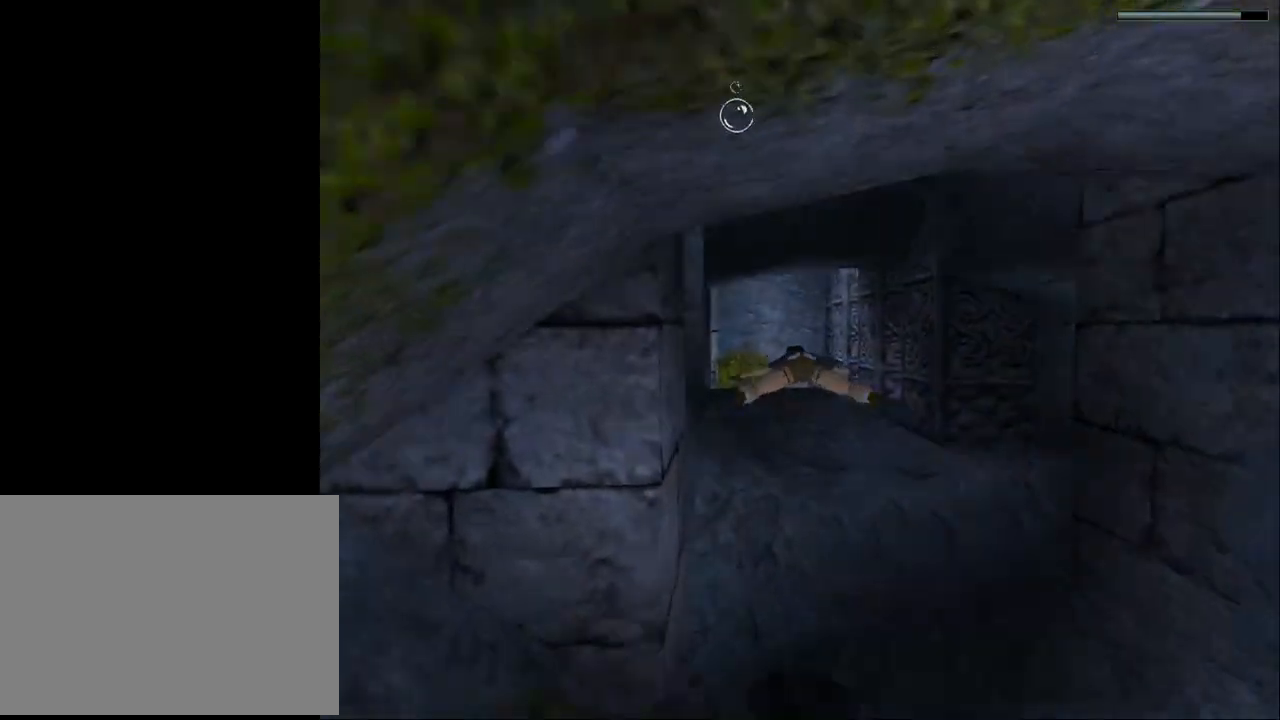
{"buttons": ["SQUARE"], "events": []}
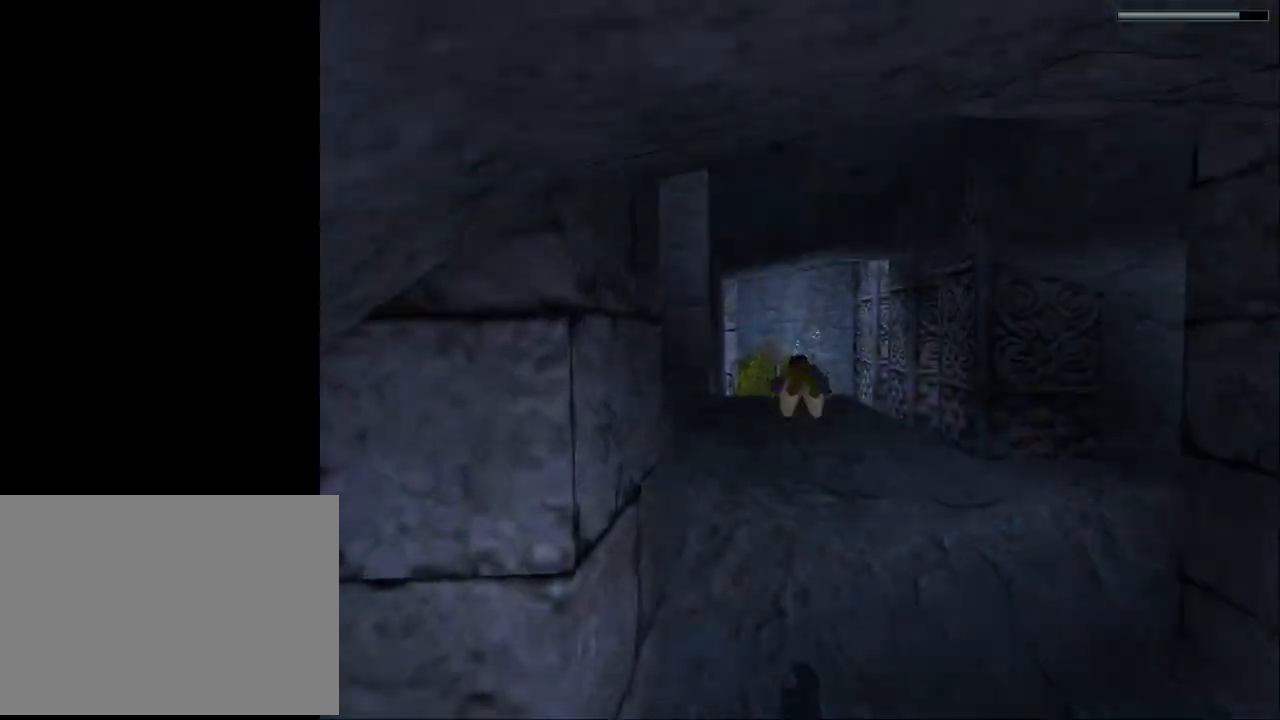
{"buttons": ["SQUARE"], "events": []}
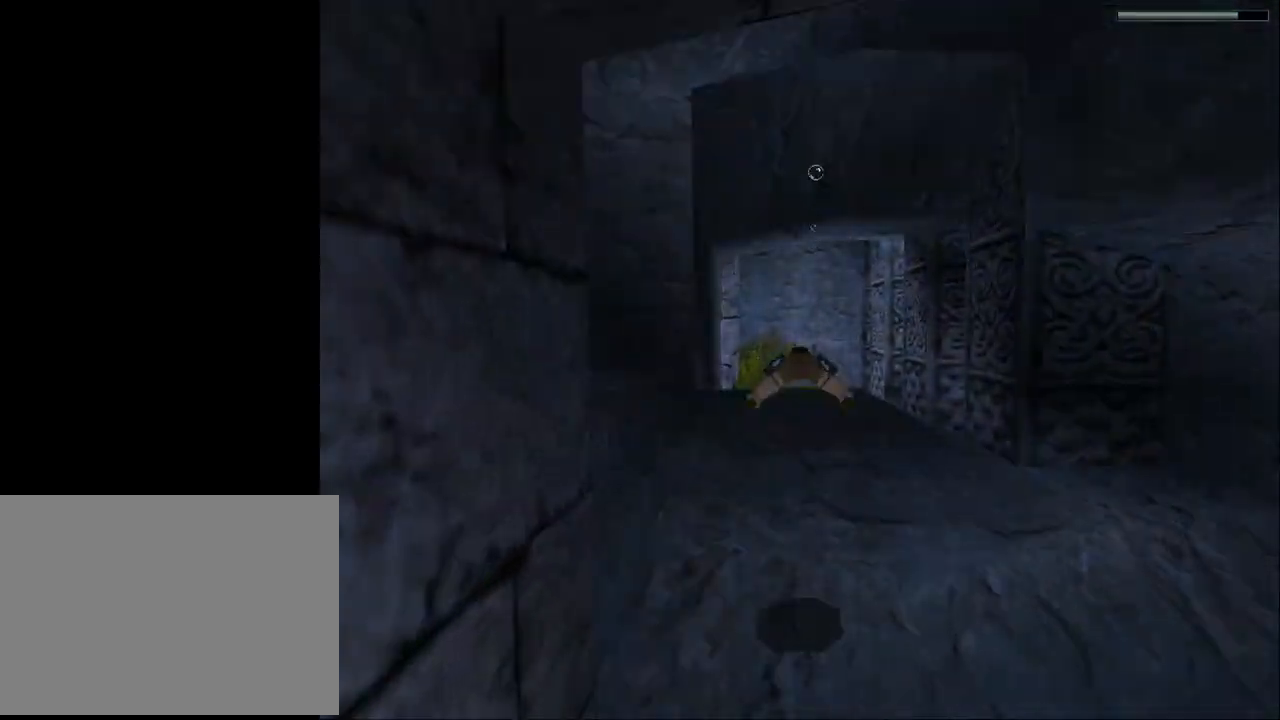
{"buttons": ["SQUARE", "DPAD_DOWN"], "events": [[33, "DPAD_LEFT", "down"], [300, "DPAD_DOWN", "down"], [400, "DPAD_LEFT", "up"]]}
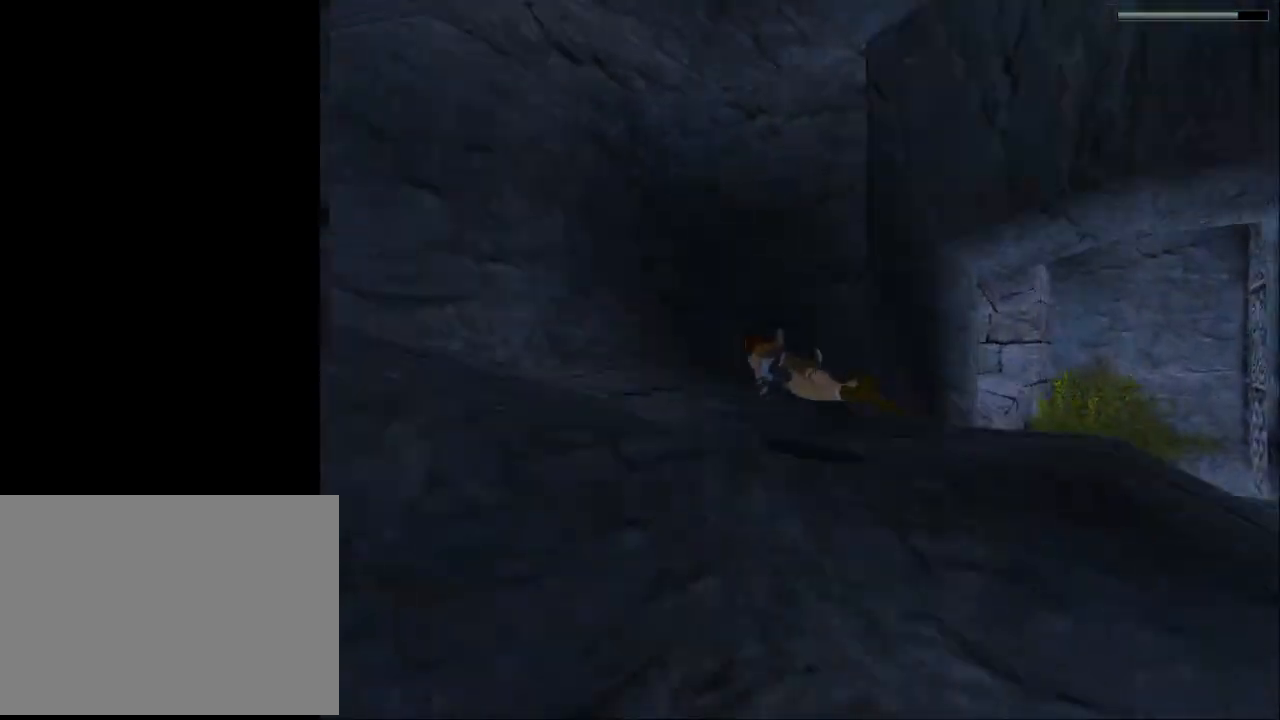
{"buttons": ["SQUARE", "DPAD_RIGHT"], "events": [[67, "DPAD_DOWN", "up"], [267, "DPAD_RIGHT", "down"]]}
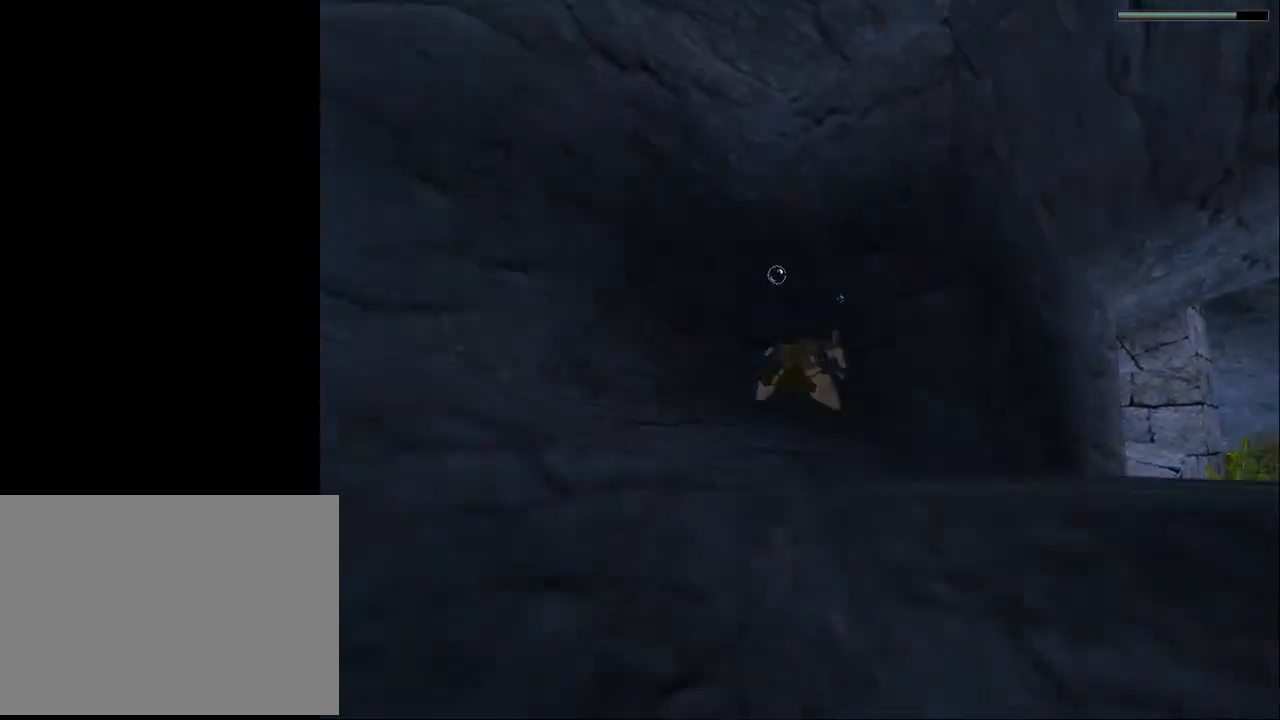
{"buttons": ["SQUARE", "DPAD_UP", "DPAD_RIGHT"], "events": [[500, "DPAD_UP", "down"]]}
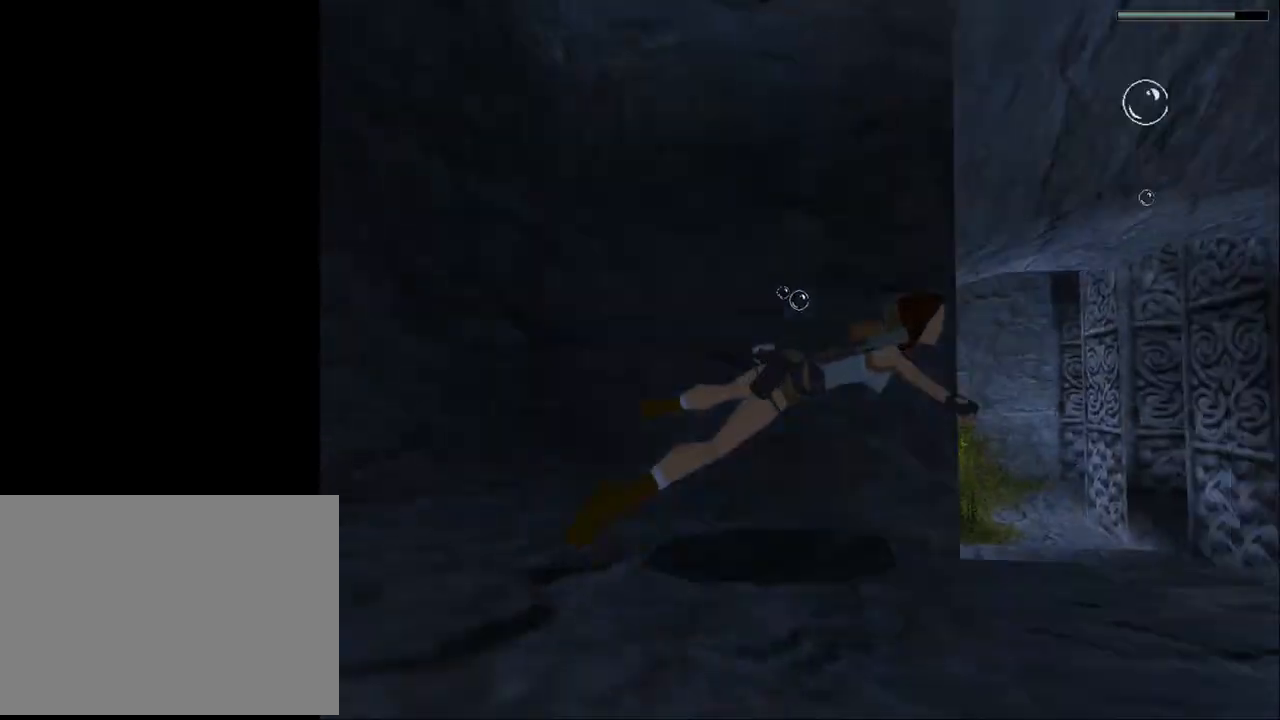
{"buttons": ["SQUARE", "DPAD_LEFT"], "events": [[67, "DPAD_RIGHT", "up"], [200, "DPAD_UP", "up"], [367, "DPAD_LEFT", "down"]]}
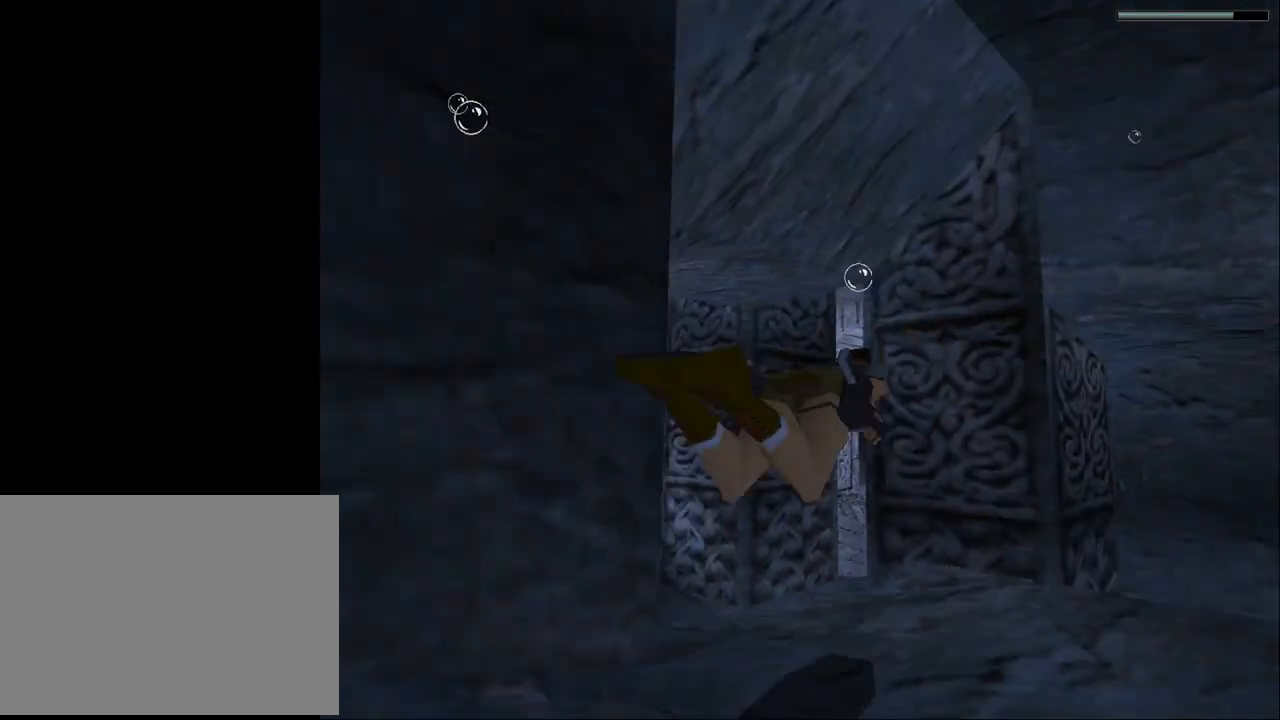
{"buttons": ["SQUARE"], "events": [[367, "DPAD_LEFT", "up"]]}
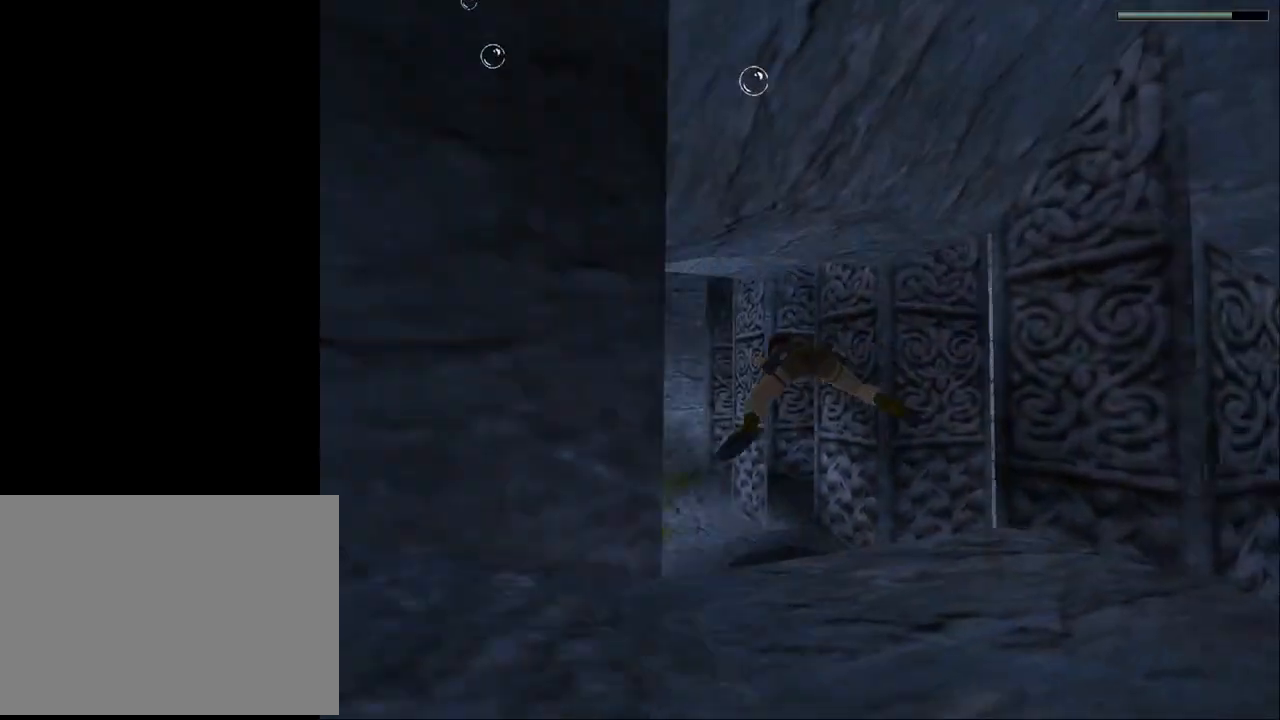
{"buttons": ["SQUARE", "DPAD_LEFT"], "events": [[400, "DPAD_LEFT", "down"]]}
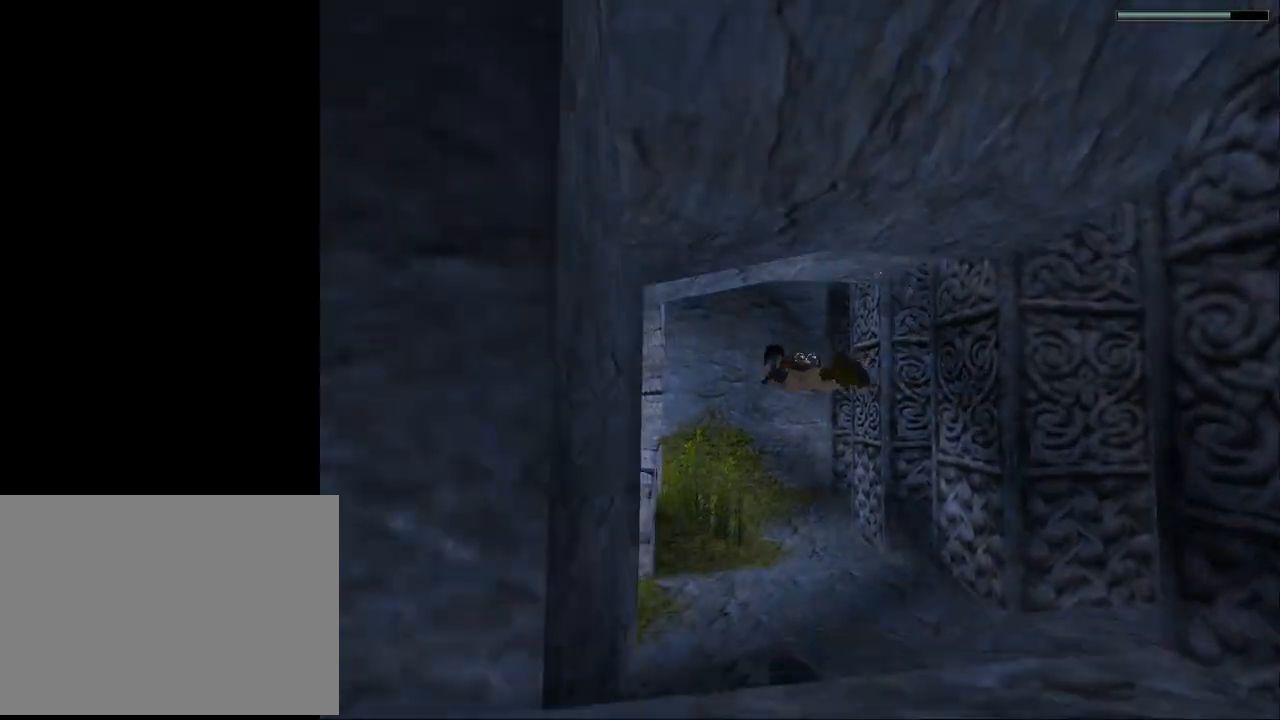
{"buttons": ["SQUARE"], "events": [[33, "DPAD_LEFT", "up"], [367, "DPAD_UP", "down"], [467, "DPAD_UP", "up"]]}
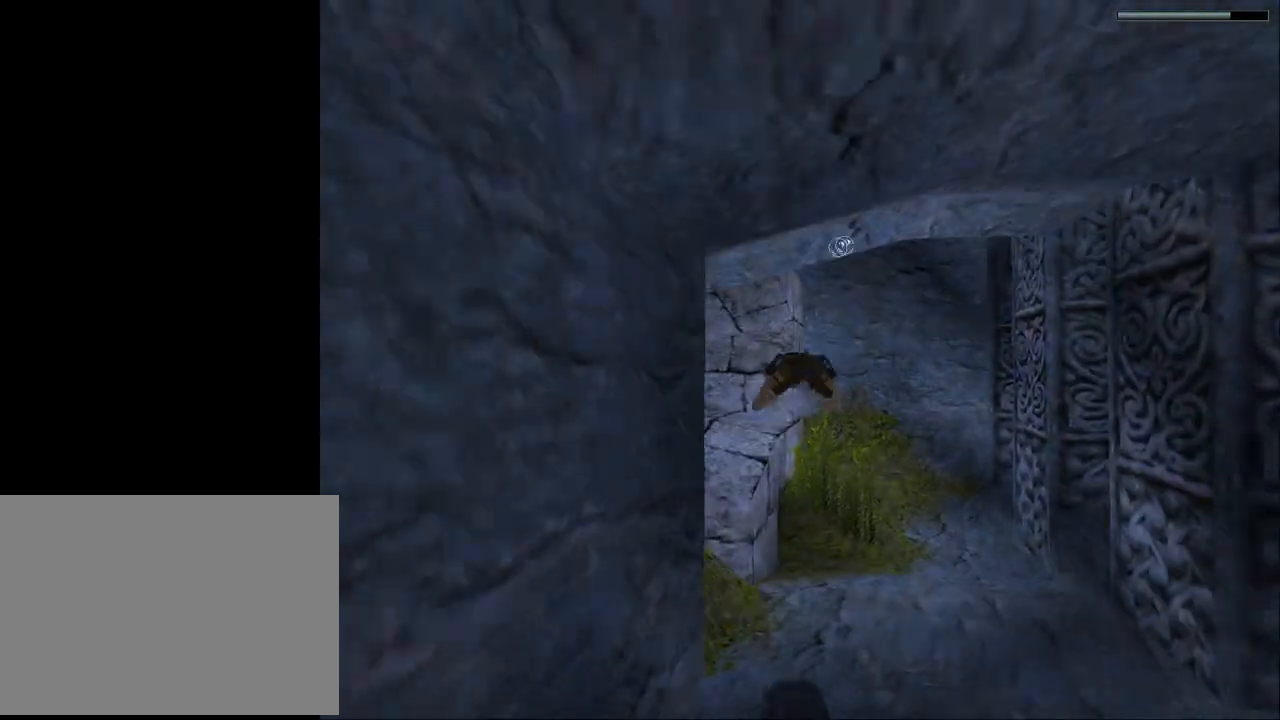
{"buttons": ["SQUARE", "DPAD_LEFT"], "events": [[500, "DPAD_LEFT", "down"]]}
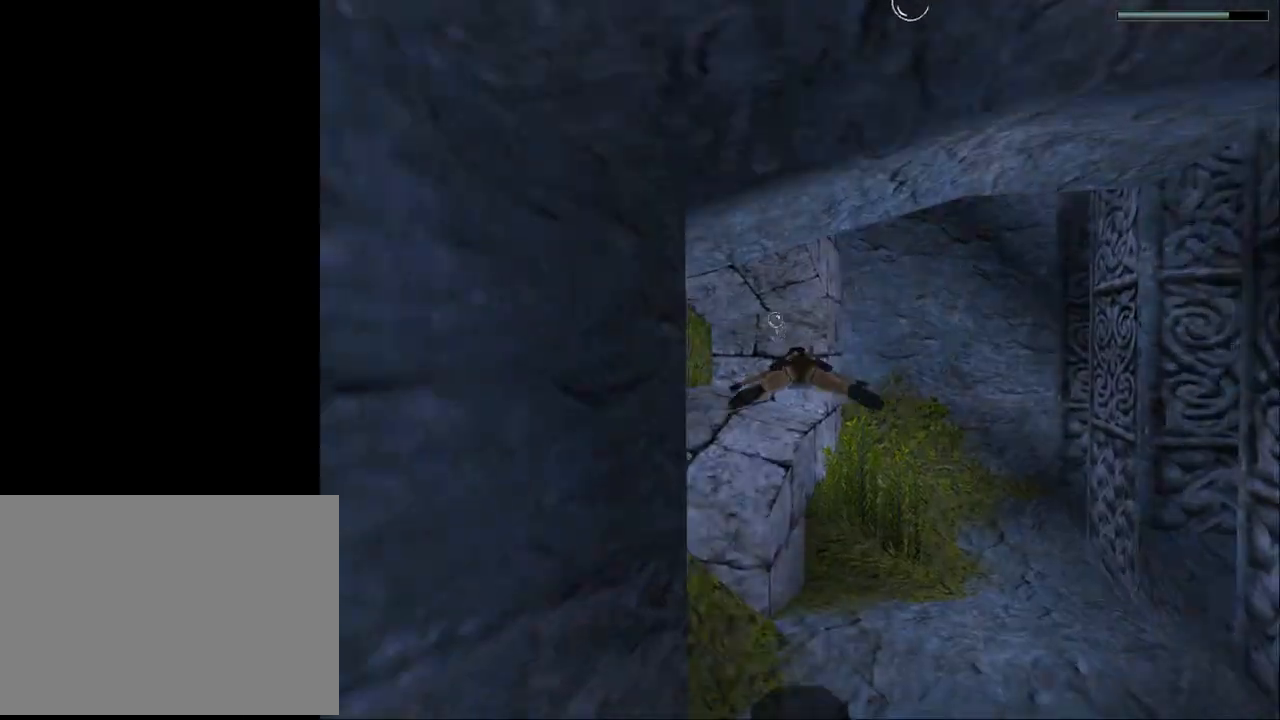
{"buttons": ["SQUARE", "DPAD_LEFT"], "events": [[100, "DPAD_LEFT", "up"], [333, "DPAD_LEFT", "down"]]}
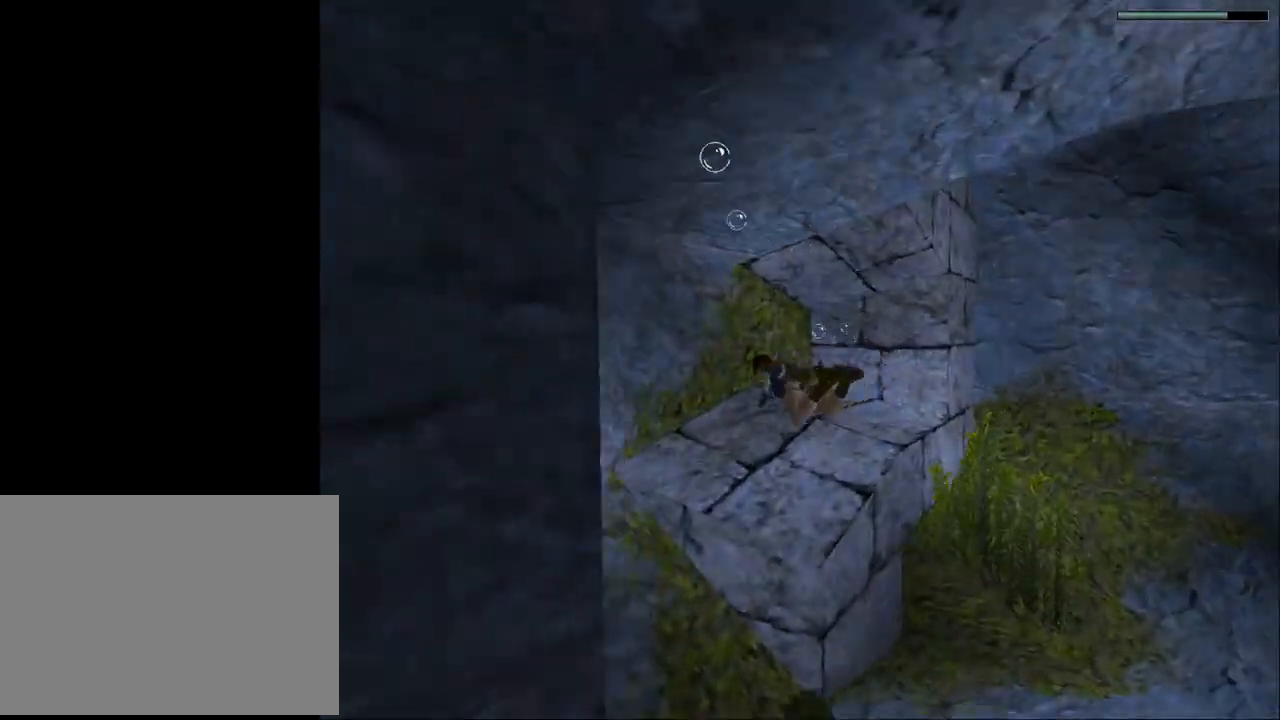
{"buttons": ["SQUARE", "DPAD_RIGHT"], "events": [[300, "DPAD_LEFT", "up"], [367, "DPAD_RIGHT", "down"]]}